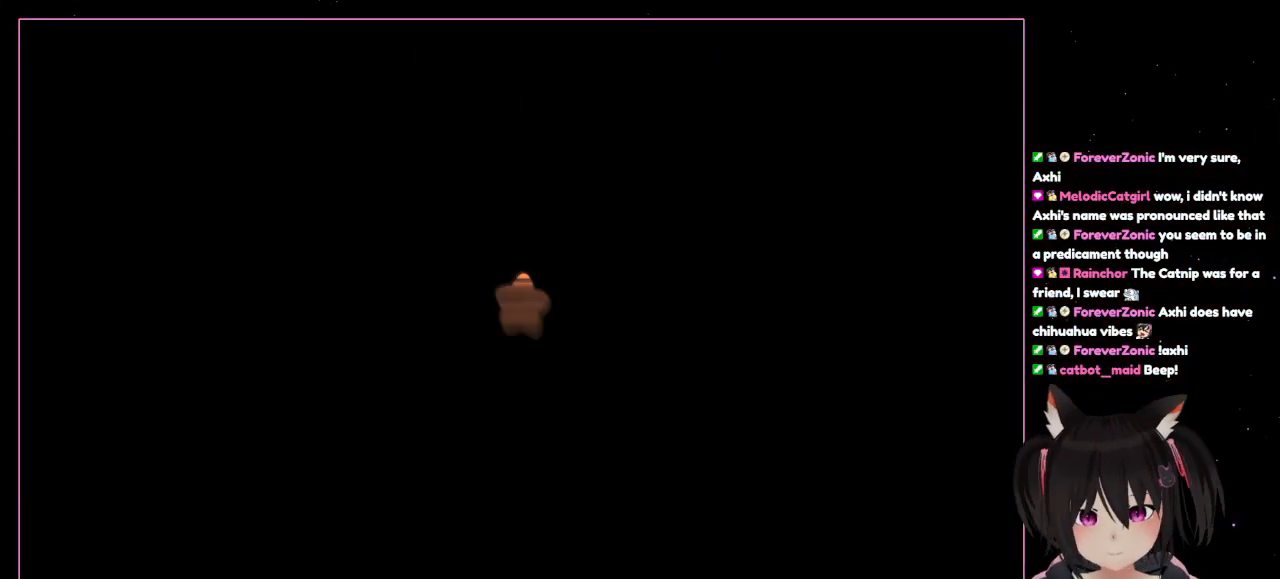
Gameplay with a controller (Nintendo layout); each line is a JSON object with the inputs held at the frame after it (dt_ms = milliseconds from this image to that frame). "events" lists button and stick changes between this image and that frame as [ms after this image, input, new state], when the widget could be followed in between. Not read: L1 L3 R3.
{"dt_ms": 500, "buttons": [], "left_stick": "center", "right_stick": "center", "events": []}
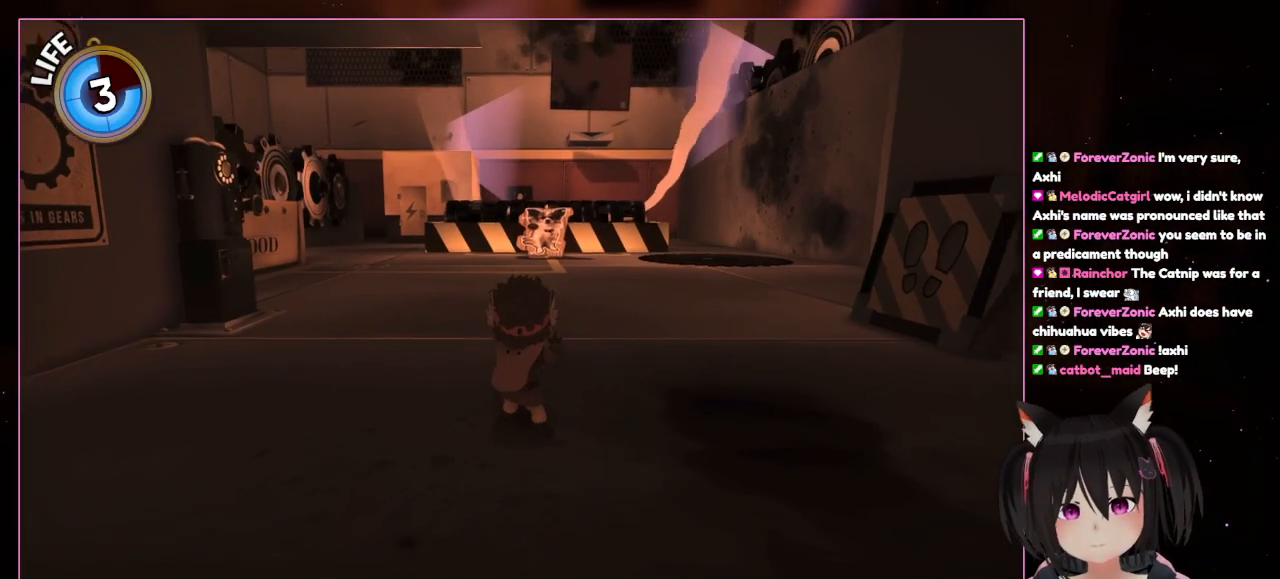
{"dt_ms": 500, "buttons": ["L2"], "left_stick": "up", "right_stick": "left", "events": [[183, "left_stick", "up"], [383, "L2", "down"], [383, "right_stick", "left"]]}
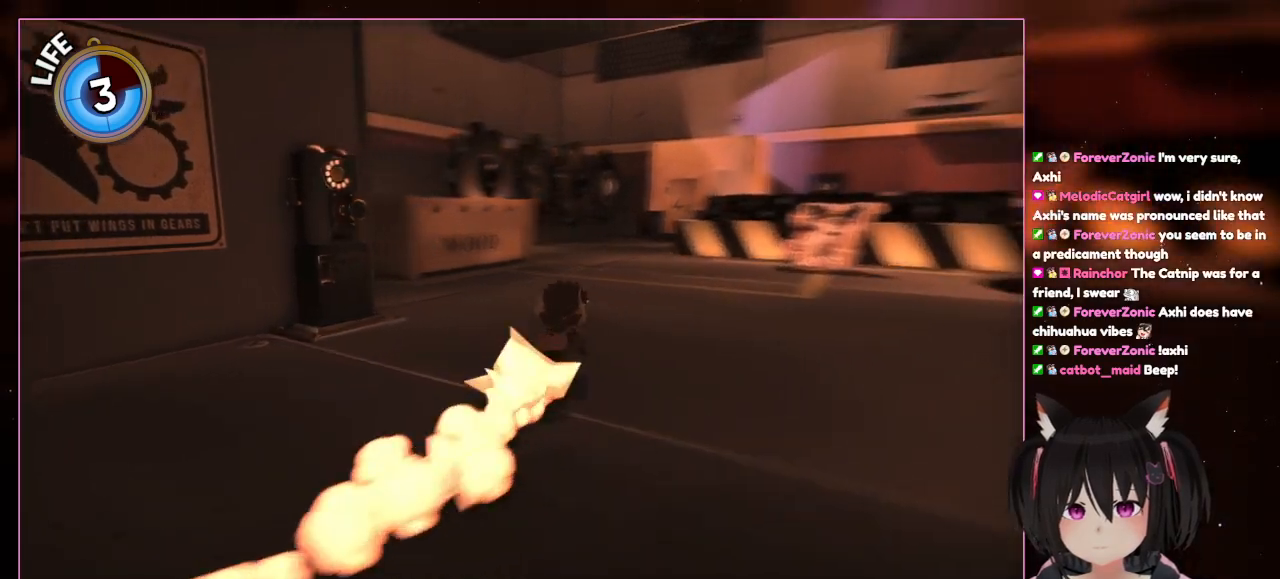
{"dt_ms": 1000, "buttons": ["L2"], "left_stick": "up-right", "right_stick": "center"}
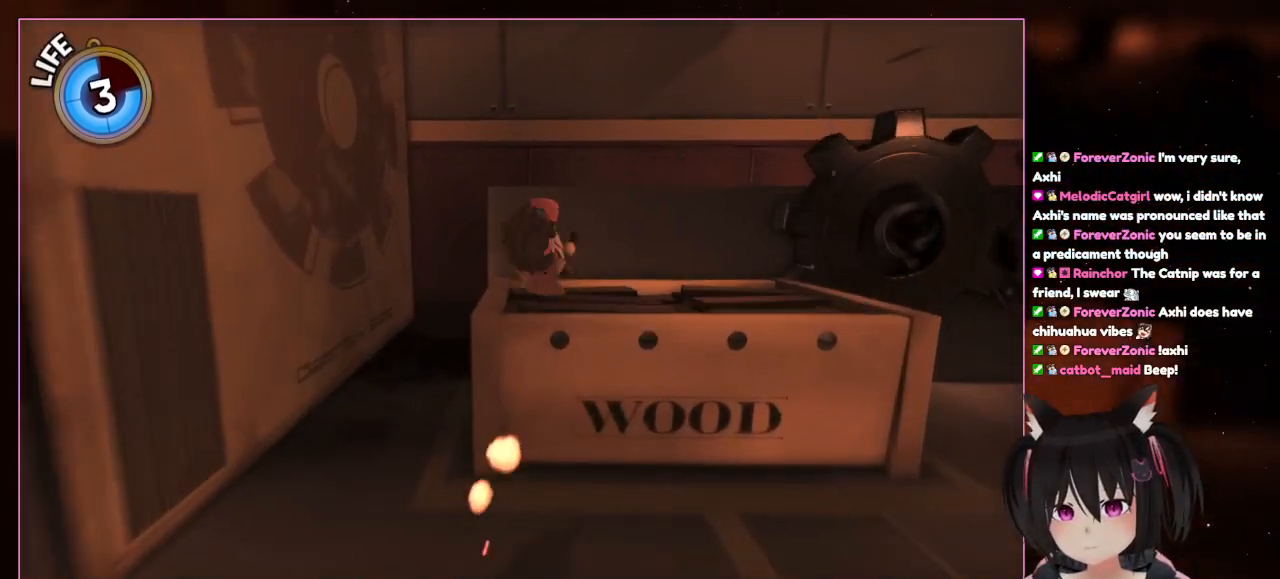
{"dt_ms": 500, "buttons": ["L2"], "left_stick": "up", "right_stick": "center", "events": [[83, "A", "down"], [83, "left_stick", "up"], [283, "A", "up"]]}
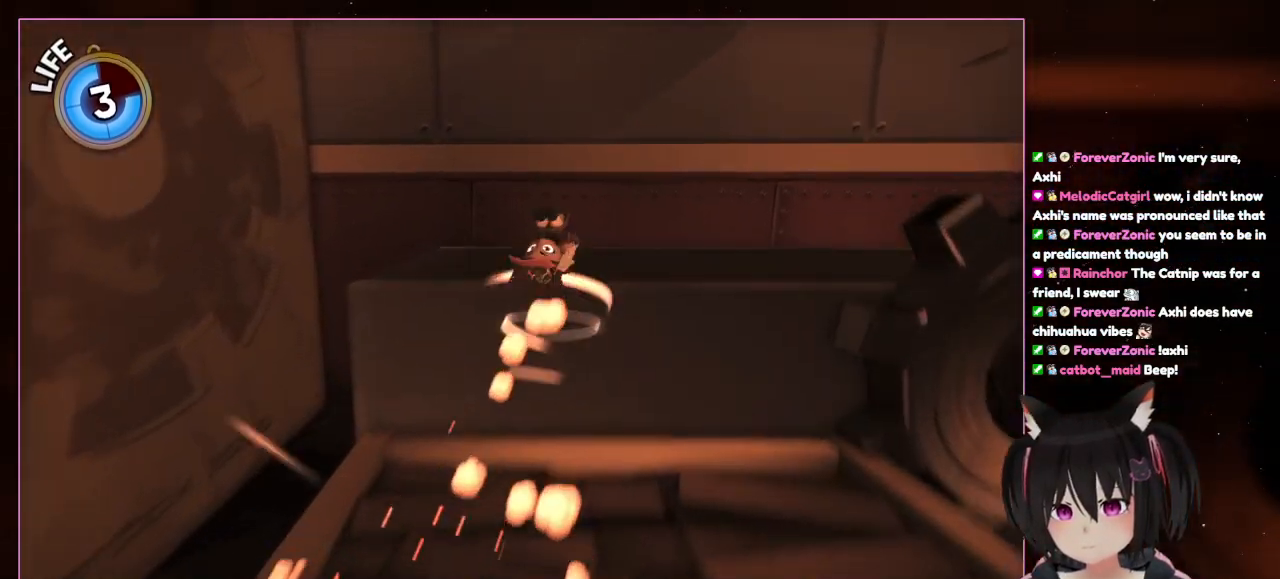
{"dt_ms": 500, "buttons": ["A", "L2"], "left_stick": "up", "right_stick": "center", "events": [[183, "A", "down"]]}
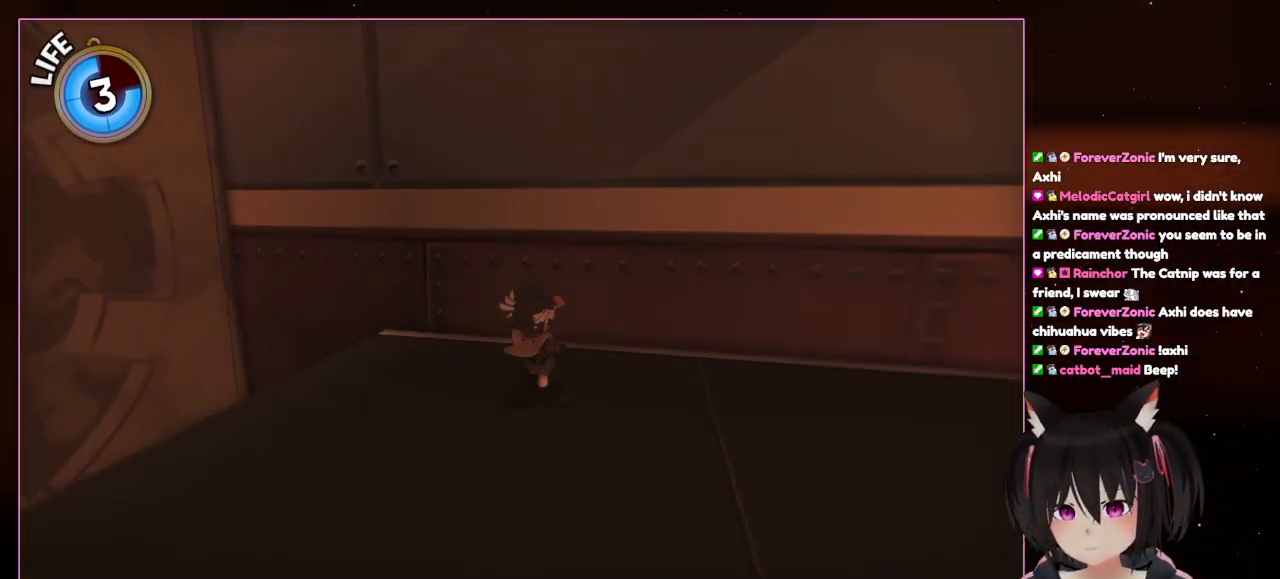
{"dt_ms": 500, "buttons": [], "left_stick": "down", "right_stick": "left", "events": [[83, "A", "up"], [283, "L2", "up"], [283, "left_stick", "down-left"], [283, "right_stick", "left"], [483, "left_stick", "down"]]}
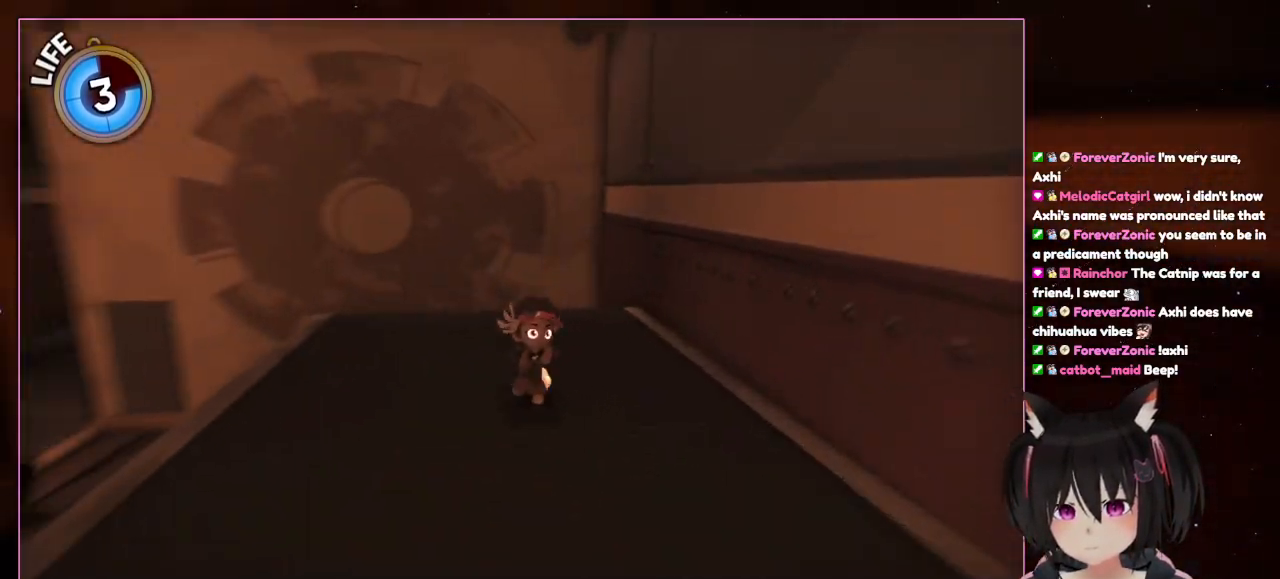
{"dt_ms": 500, "buttons": [], "left_stick": "down-right", "right_stick": "up-left", "events": [[383, "left_stick", "down-right"], [383, "right_stick", "up-left"]]}
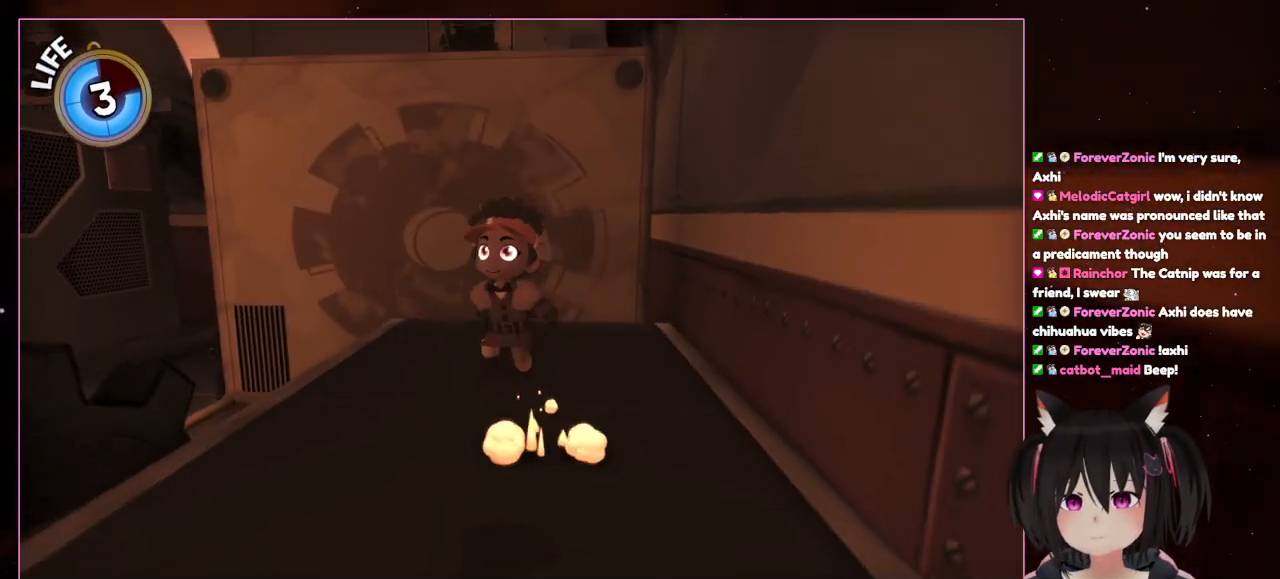
{"dt_ms": 500, "buttons": [], "left_stick": "right", "right_stick": "center", "events": [[83, "left_stick", "down"], [283, "A", "down"], [283, "right_stick", "center"], [483, "A", "up"], [483, "left_stick", "right"]]}
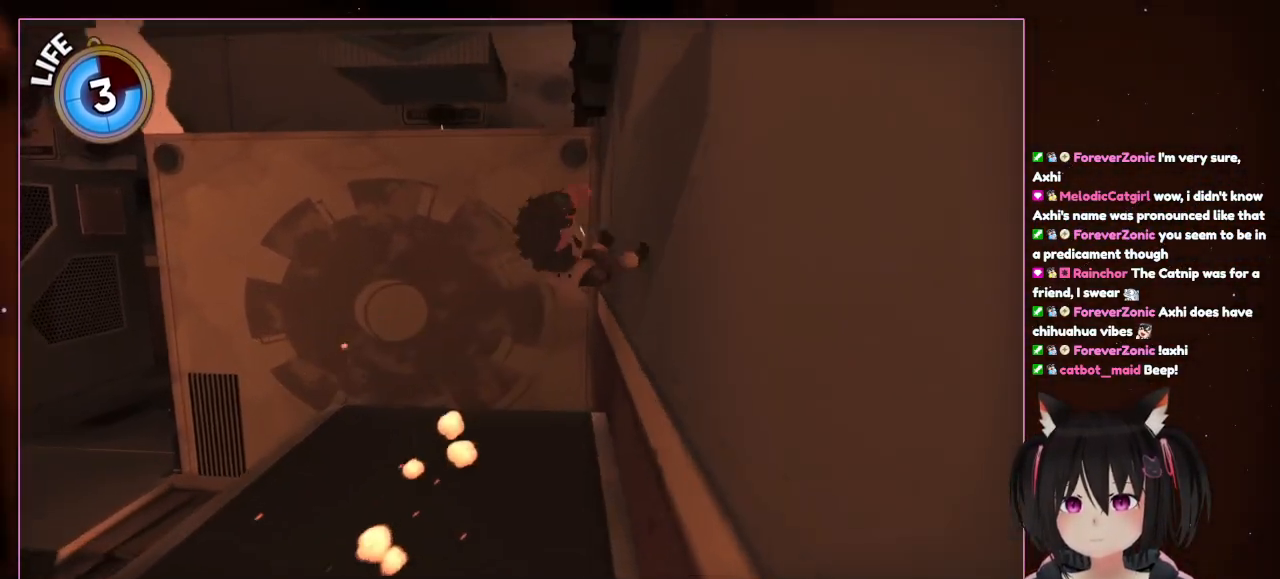
{"dt_ms": 500, "buttons": ["A", "L2"], "left_stick": "up", "right_stick": "center", "events": [[183, "A", "down"], [183, "left_stick", "up-right"], [383, "L2", "down"], [383, "left_stick", "up"]]}
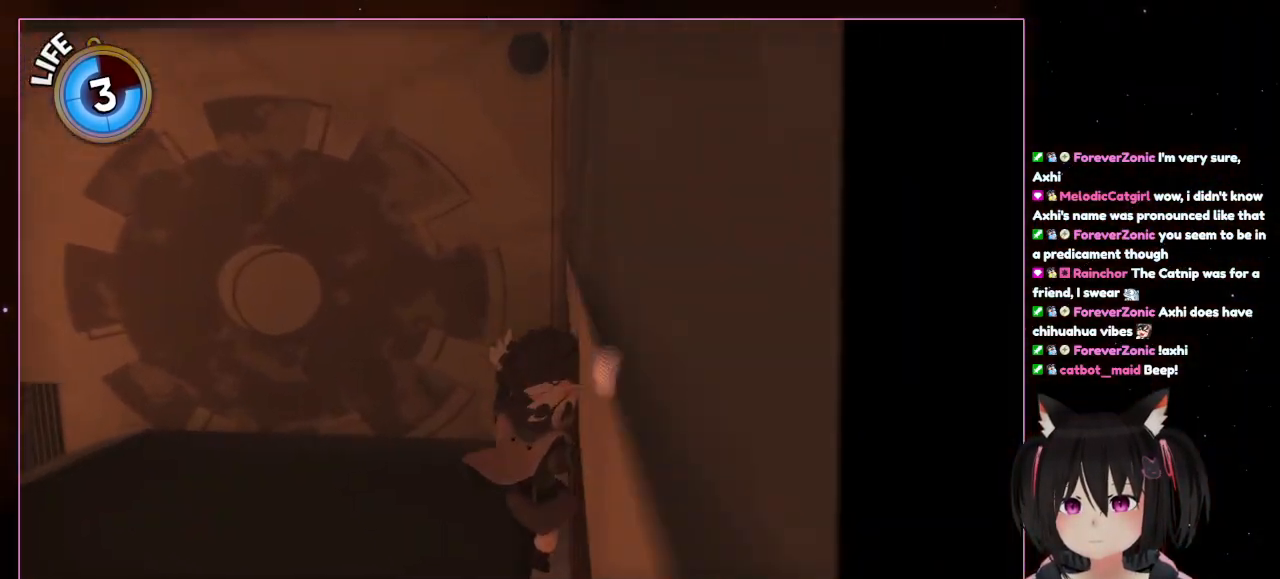
{"dt_ms": 500, "buttons": [], "left_stick": "up-left", "right_stick": "center", "events": [[83, "A", "up"], [483, "L2", "up"], [483, "left_stick", "up-left"]]}
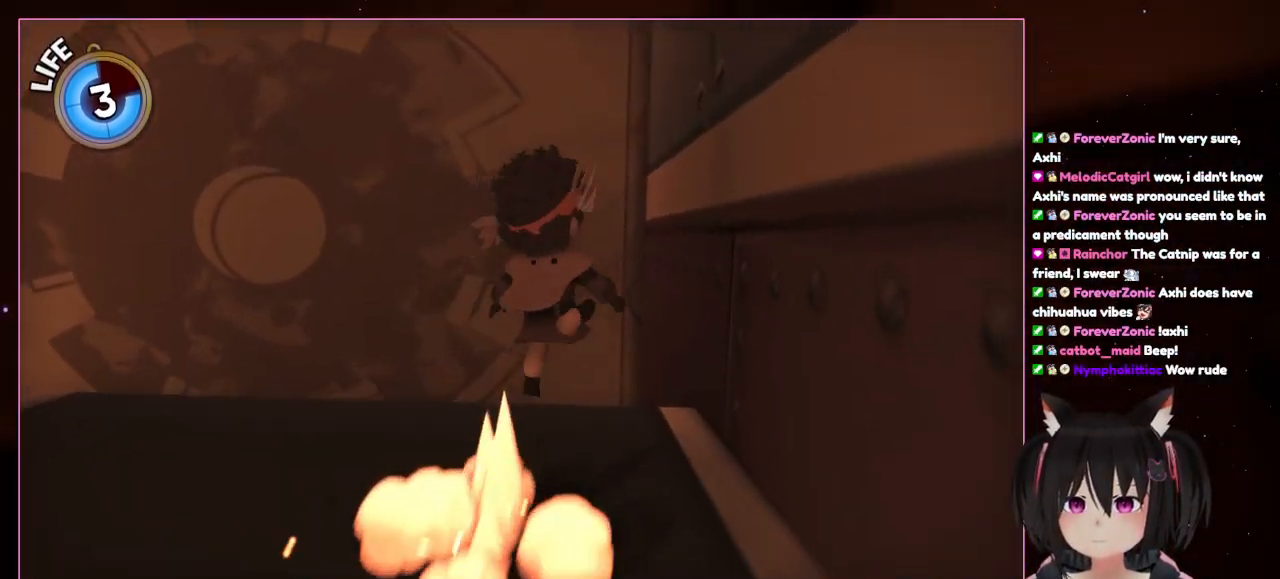
{"dt_ms": 500, "buttons": ["A"], "left_stick": "up-right", "right_stick": "center", "events": [[183, "left_stick", "up-right"], [383, "A", "down"]]}
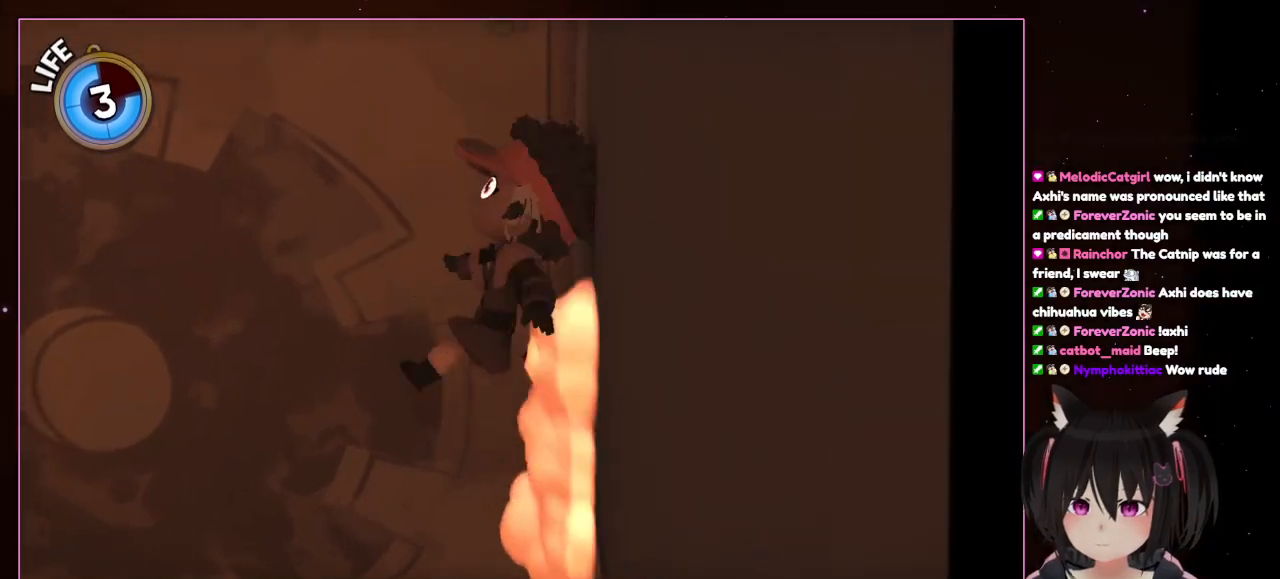
{"dt_ms": 500, "buttons": ["A", "L2"], "left_stick": "down-right", "right_stick": "center"}
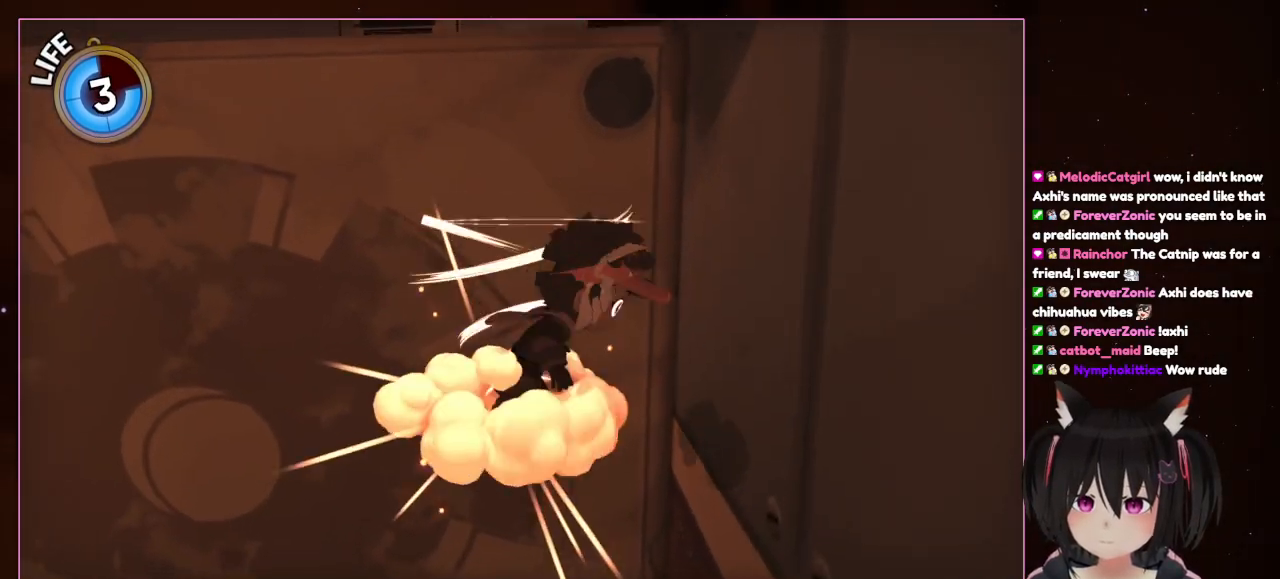
{"dt_ms": 500, "buttons": ["A", "L2"], "left_stick": "down-right", "right_stick": "center", "events": [[183, "A", "up"], [183, "left_stick", "up-right"], [383, "A", "down"], [383, "left_stick", "down-right"]]}
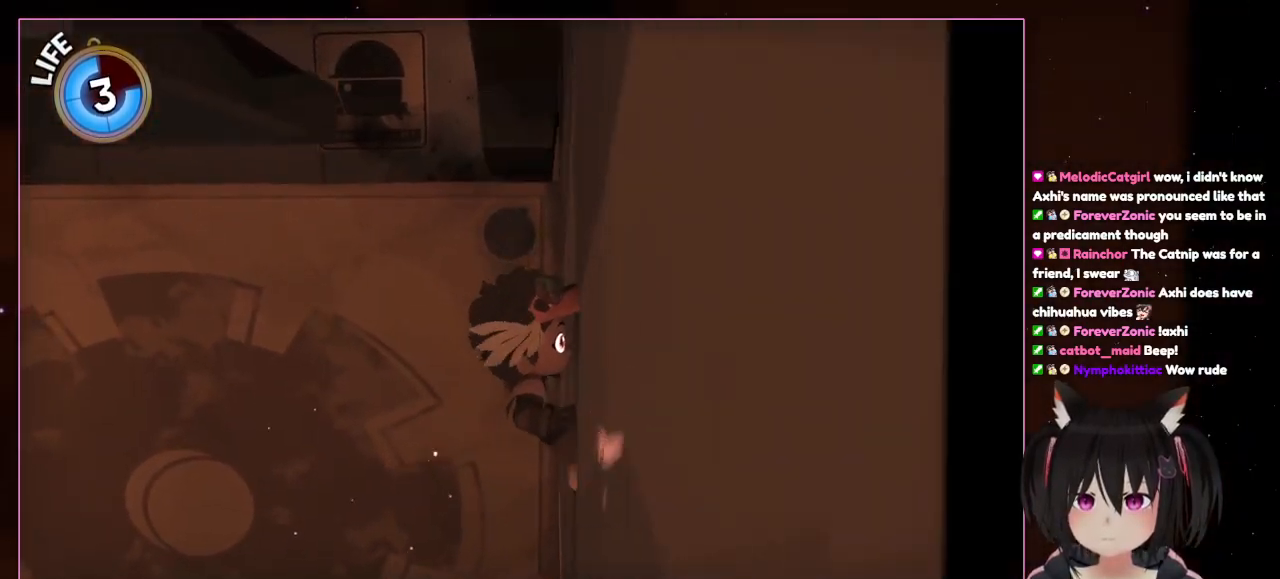
{"dt_ms": 500, "buttons": [], "left_stick": "down-left", "right_stick": "down-right", "events": [[83, "A", "up"], [83, "L2", "up"], [83, "left_stick", "down"], [283, "left_stick", "left"], [483, "left_stick", "down-left"], [483, "right_stick", "down-right"]]}
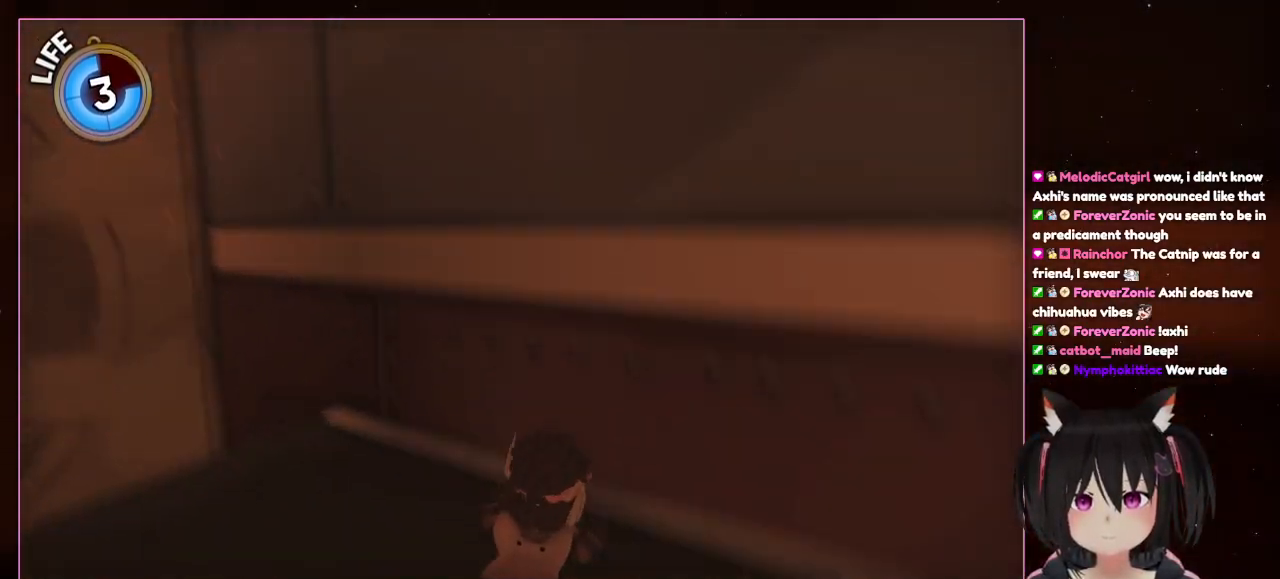
{"dt_ms": 500, "buttons": [], "left_stick": "down-left", "right_stick": "center", "events": [[383, "right_stick", "center"]]}
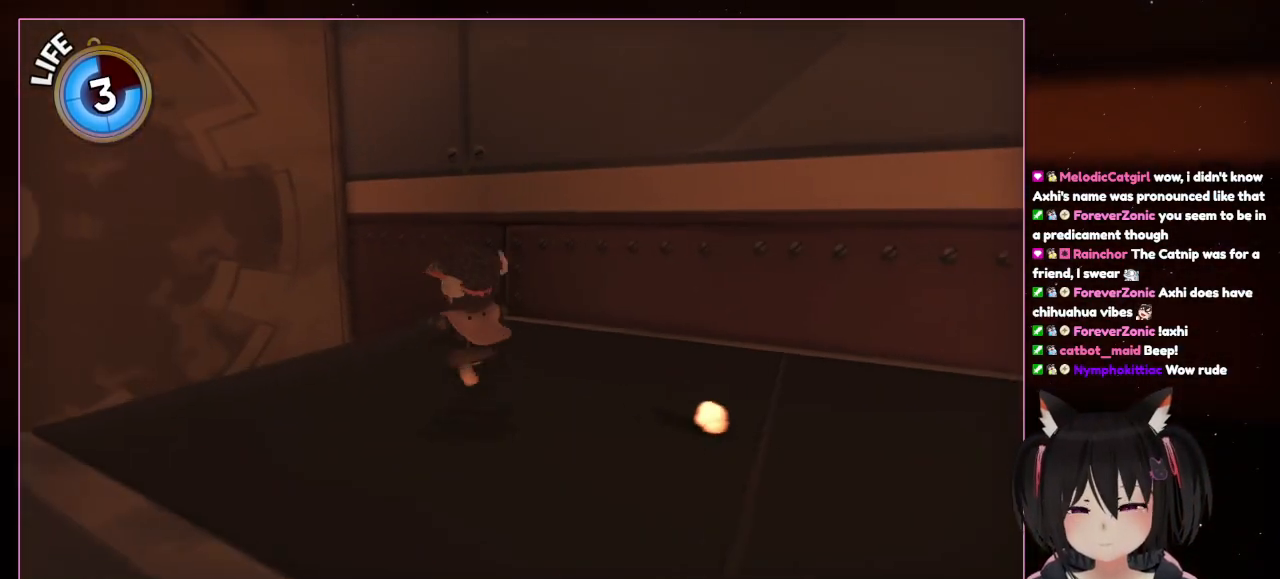
{"dt_ms": 500, "buttons": ["L2"], "left_stick": "up", "right_stick": "center", "events": [[283, "left_stick", "up-left"], [483, "L2", "down"], [483, "left_stick", "up"]]}
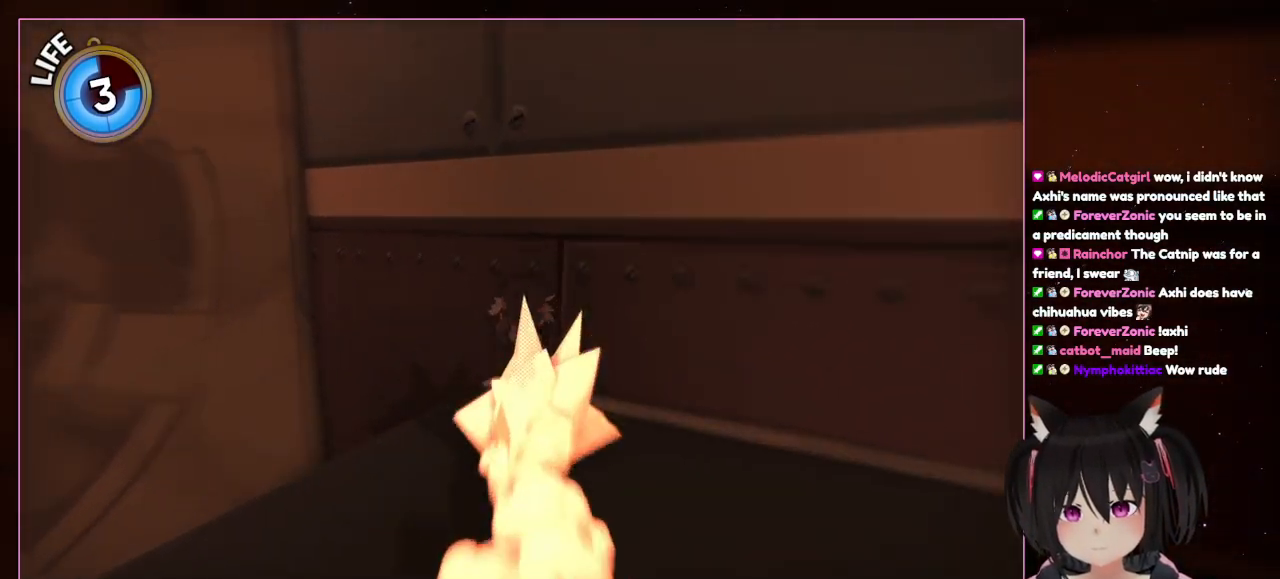
{"dt_ms": 500, "buttons": ["L2"], "left_stick": "up", "right_stick": "center"}
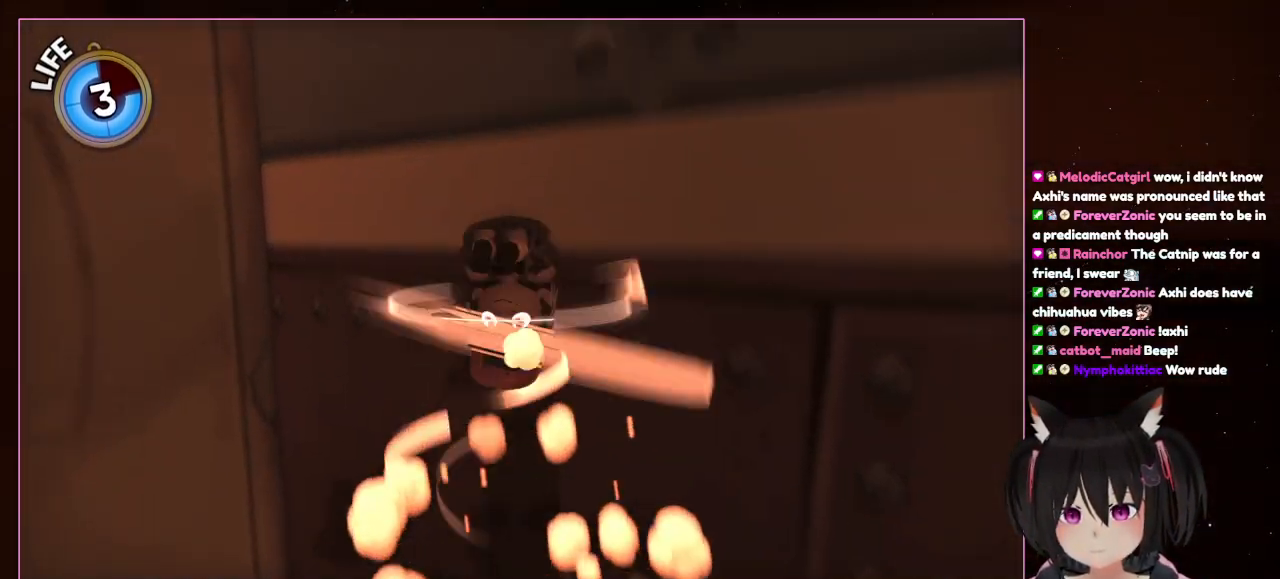
{"dt_ms": 500, "buttons": ["A", "L2"], "left_stick": "up-right", "right_stick": "center", "events": [[283, "A", "down"], [283, "left_stick", "up-right"]]}
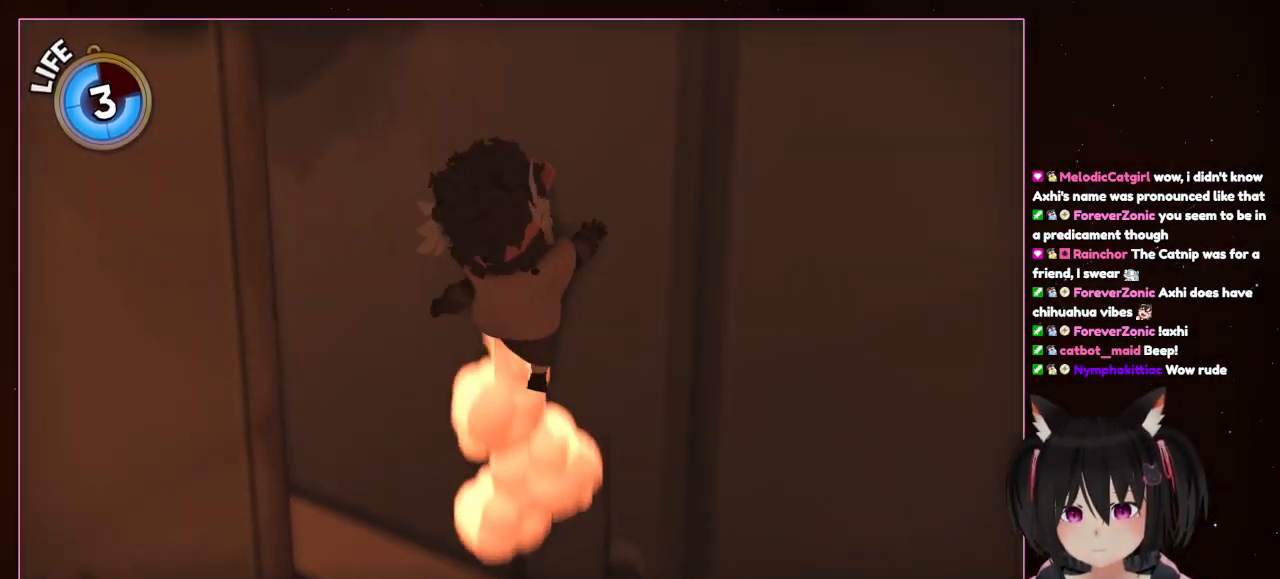
{"dt_ms": 500, "buttons": ["L2"], "left_stick": "up-right", "right_stick": "center", "events": [[383, "A", "up"]]}
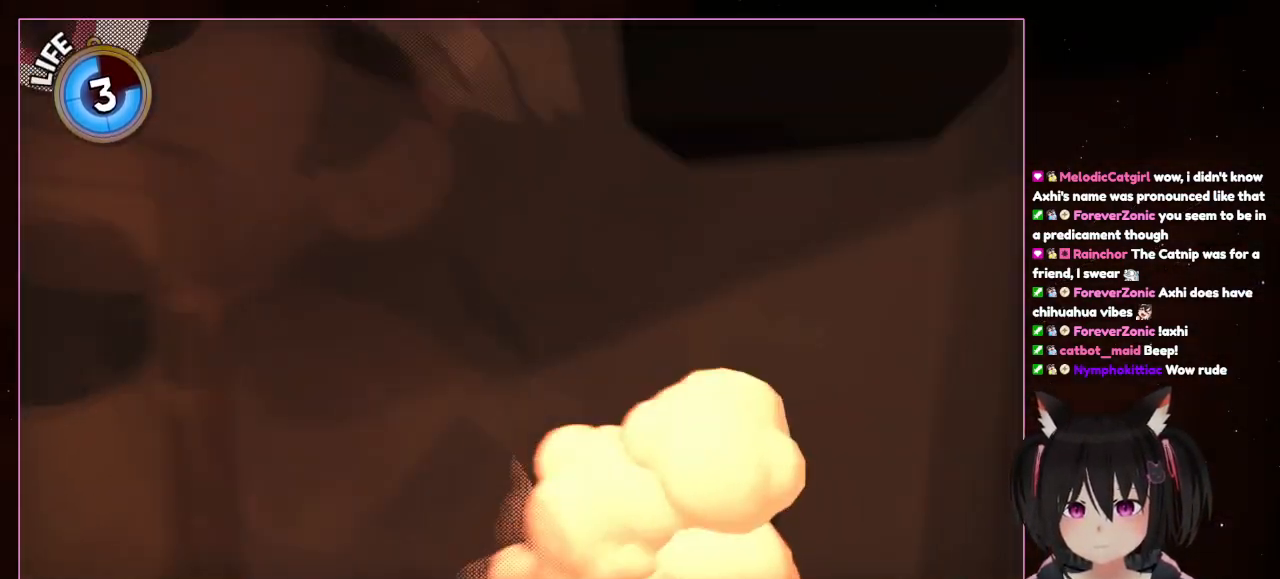
{"dt_ms": 500, "buttons": ["A", "L2"], "left_stick": "left", "right_stick": "center"}
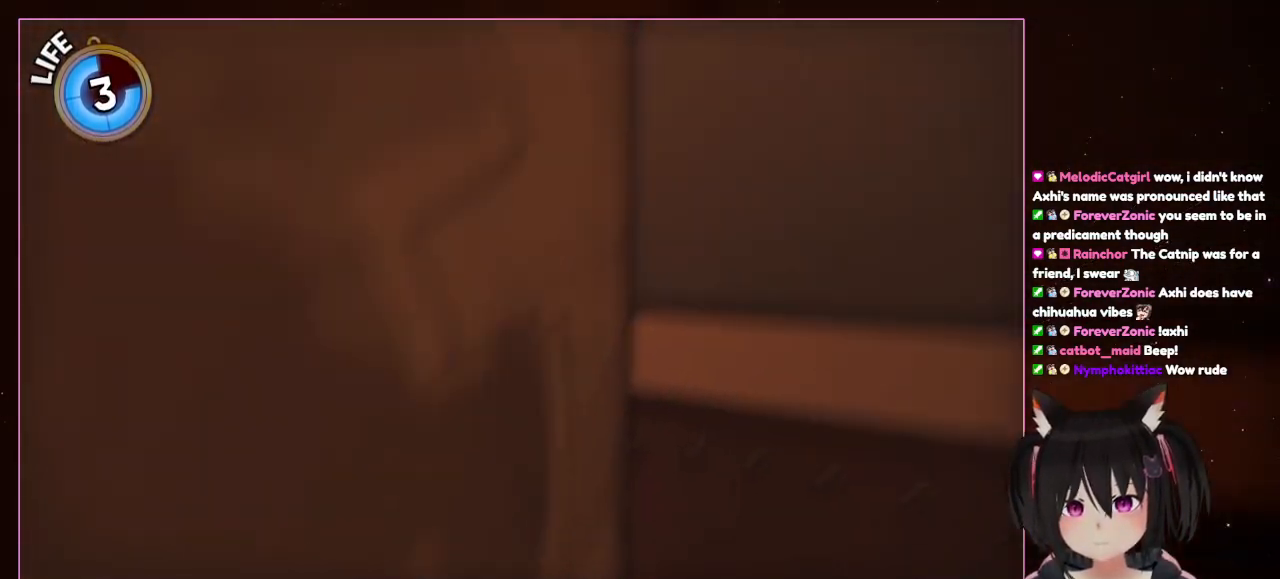
{"dt_ms": 500, "buttons": ["A", "L2"], "left_stick": "up", "right_stick": "center", "events": [[383, "left_stick", "up"]]}
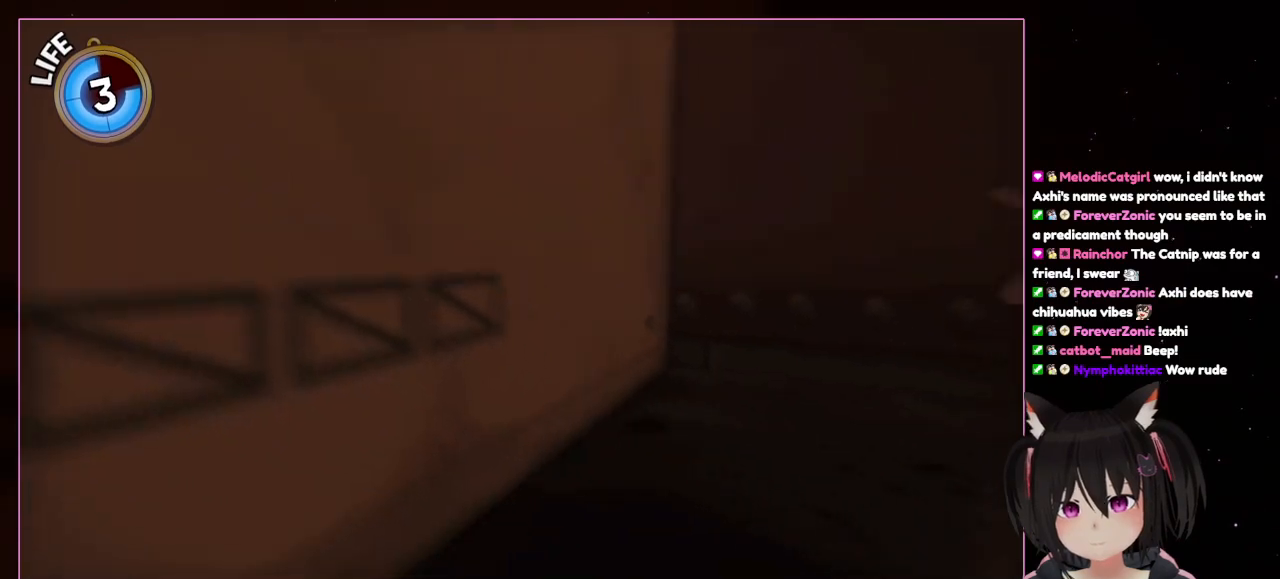
{"dt_ms": 500, "buttons": [], "left_stick": "right", "right_stick": "right", "events": [[83, "A", "up"], [83, "L2", "up"], [83, "left_stick", "right"], [483, "right_stick", "right"]]}
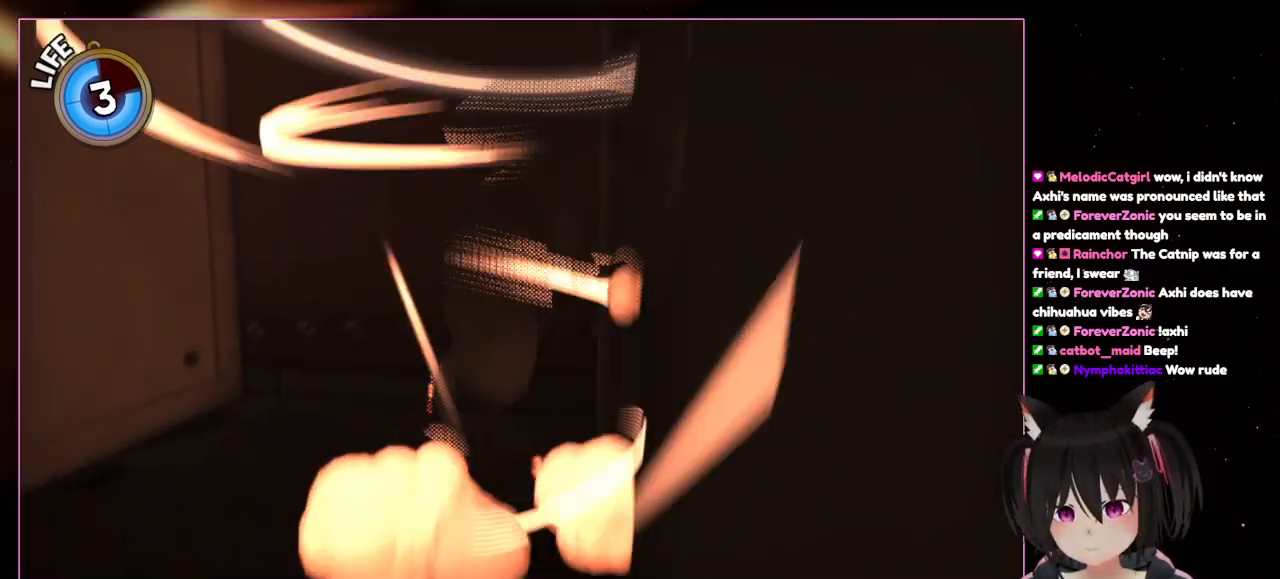
{"dt_ms": 1000, "buttons": ["A", "L2"], "left_stick": "up-right", "right_stick": "center"}
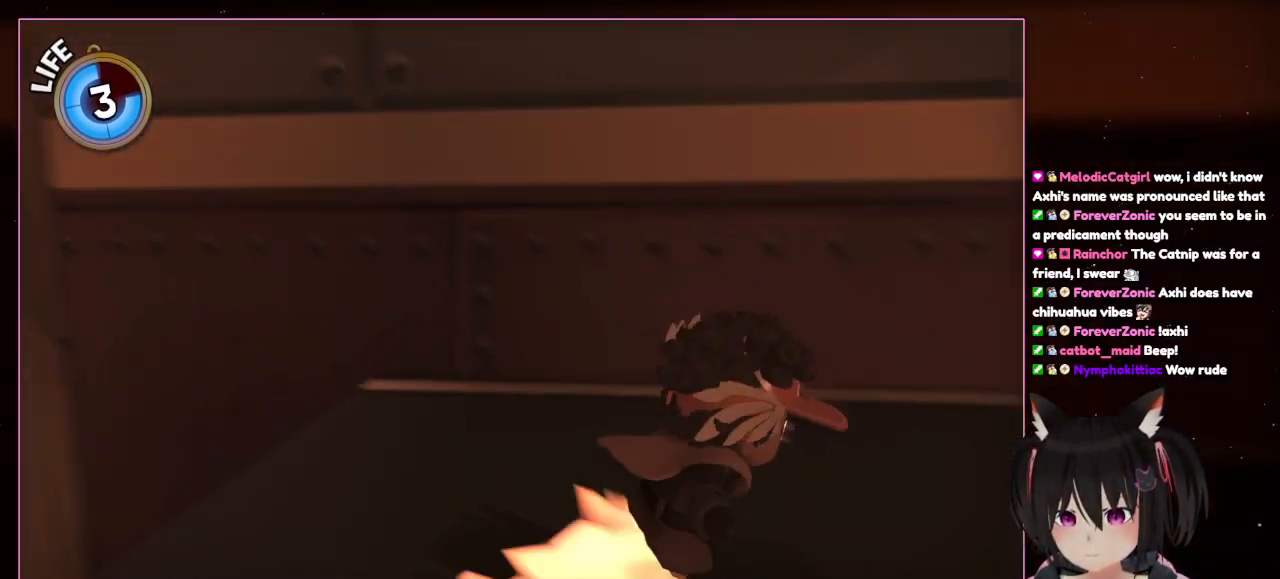
{"dt_ms": 500, "buttons": ["L2"], "left_stick": "up-right", "right_stick": "down-right", "events": [[183, "A", "up"], [383, "right_stick", "down-right"]]}
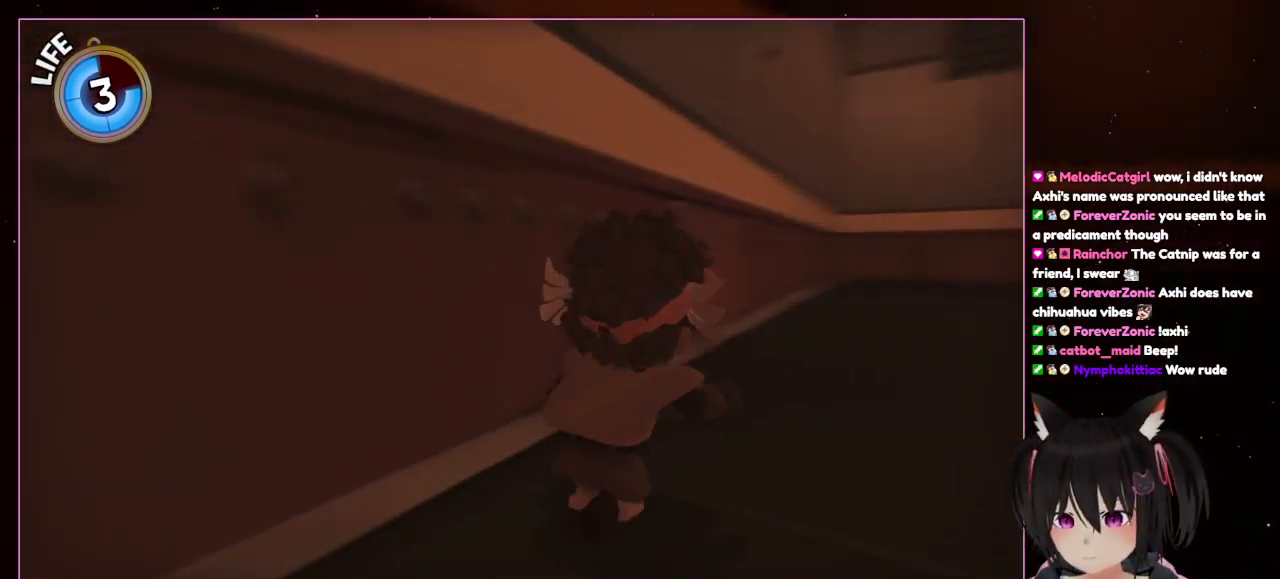
{"dt_ms": 500, "buttons": [], "left_stick": "right", "right_stick": "down-right", "events": [[83, "L2", "up"], [483, "left_stick", "right"]]}
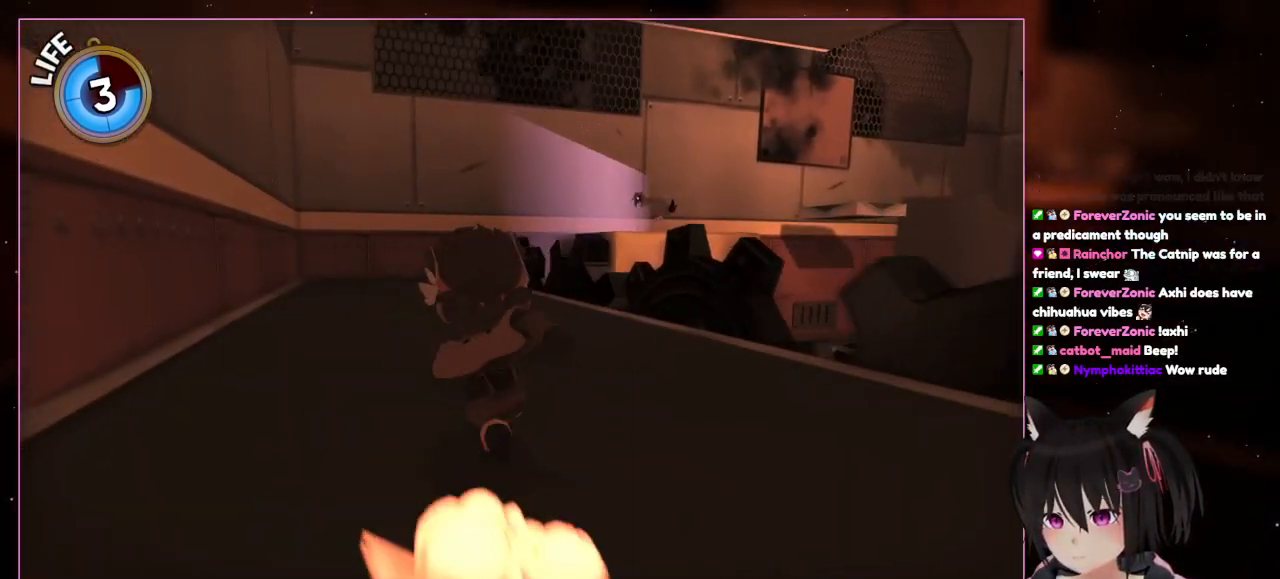
{"dt_ms": 500, "buttons": ["L2"], "left_stick": "up-left", "right_stick": "center", "events": [[183, "L2", "down"], [183, "left_stick", "up"], [183, "right_stick", "center"], [383, "left_stick", "up-left"]]}
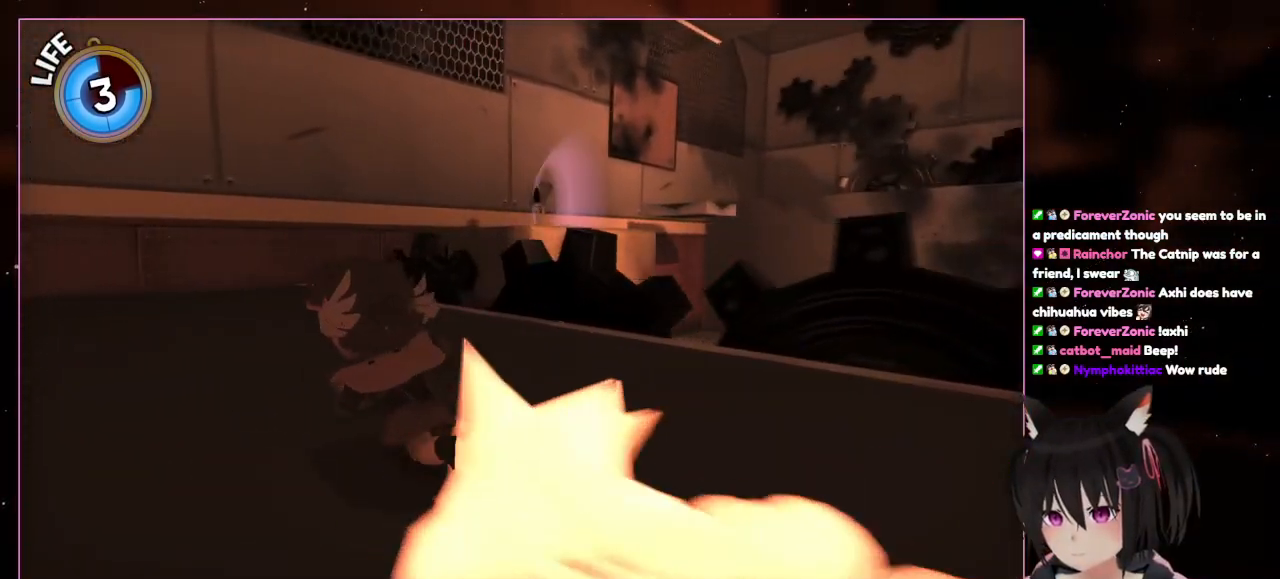
{"dt_ms": 500, "buttons": ["L2"], "left_stick": "up-left", "right_stick": "center", "events": [[83, "right_stick", "down-right"], [483, "right_stick", "center"]]}
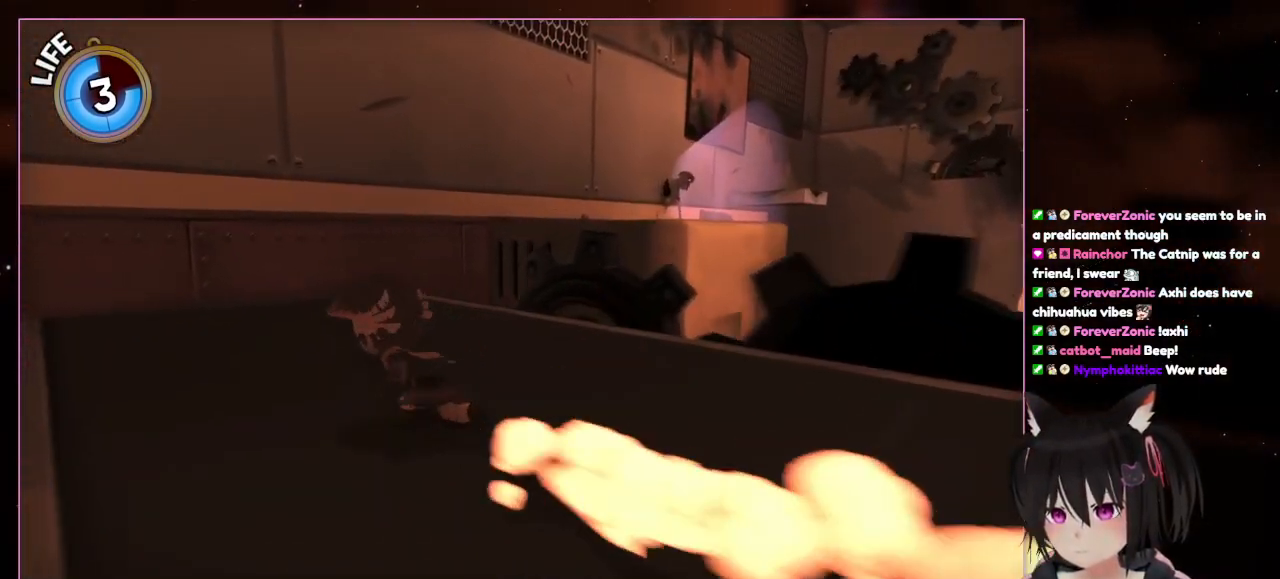
{"dt_ms": 500, "buttons": ["L2"], "left_stick": "up-left", "right_stick": "center", "events": [[183, "right_stick", "right"], [383, "right_stick", "center"]]}
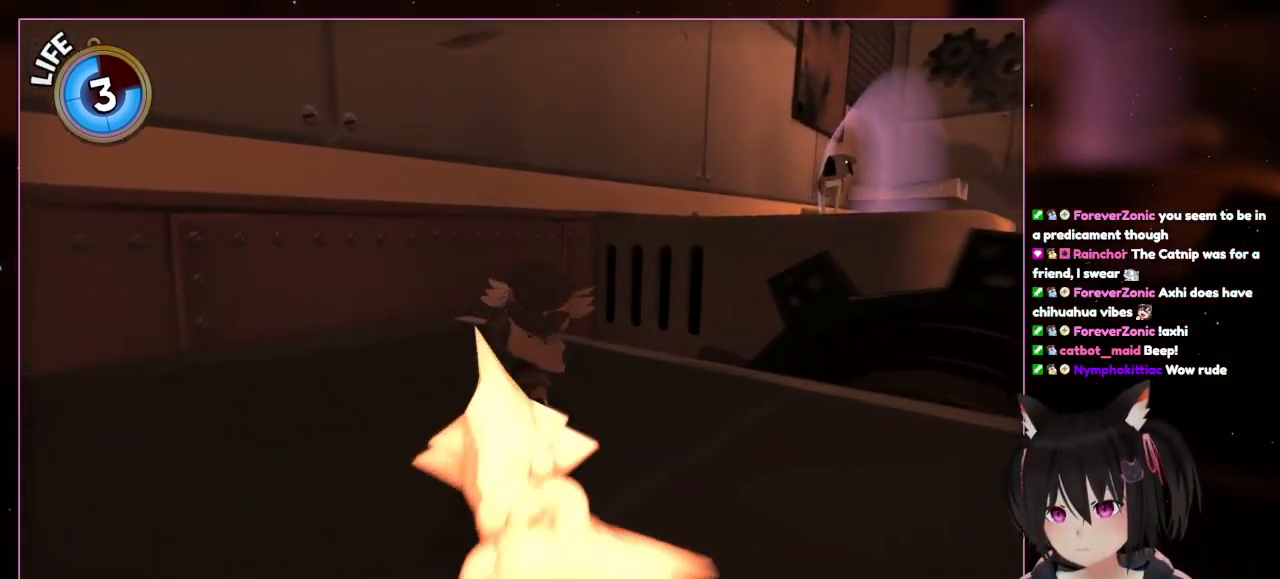
{"dt_ms": 500, "buttons": ["L2"], "left_stick": "up-right", "right_stick": "center", "events": [[83, "left_stick", "up"], [483, "left_stick", "up-right"]]}